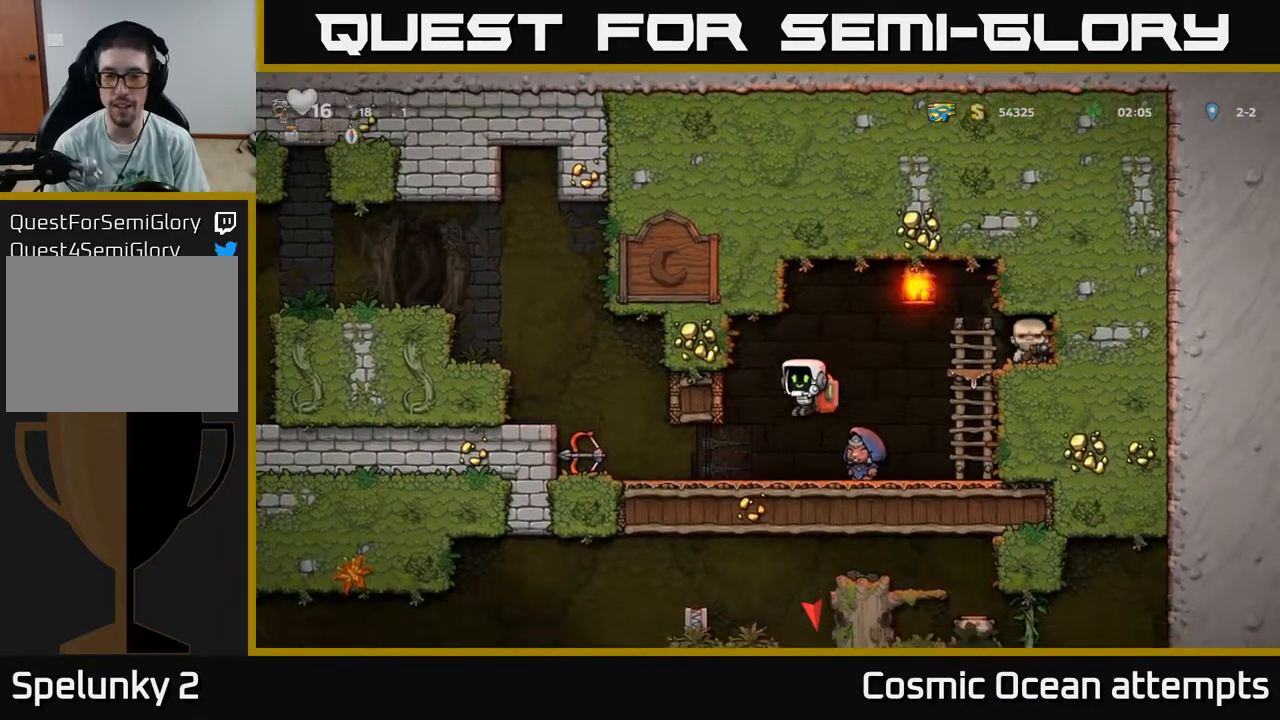
Gameplay with a controller (Xbox layout); each line is a JSON object with the inputs held at the frame after it. "events" lists button and stick changes between this image and that frame as [ms after this image, input, new state], when the widget could be followed in between. Not read: left_stick.
{"buttons": ["X", "DPAD_DOWN"], "right_stick": "center", "events": [[383, "DPAD_DOWN", "down"], [433, "DPAD_LEFT", "up"], [483, "X", "down"]]}
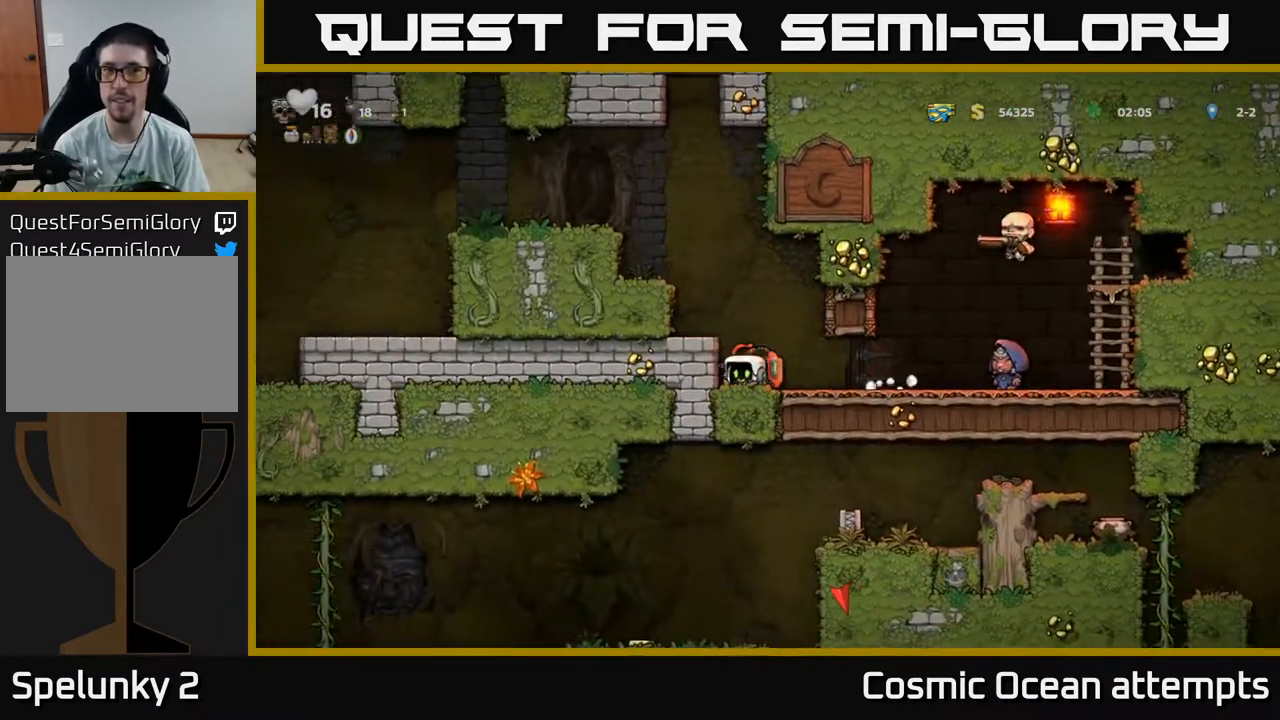
{"buttons": ["A", "DPAD_LEFT"], "right_stick": "center", "events": [[50, "X", "up"], [83, "DPAD_DOWN", "up"], [83, "DPAD_LEFT", "down"], [133, "A", "down"], [333, "A", "up"], [467, "A", "down"]]}
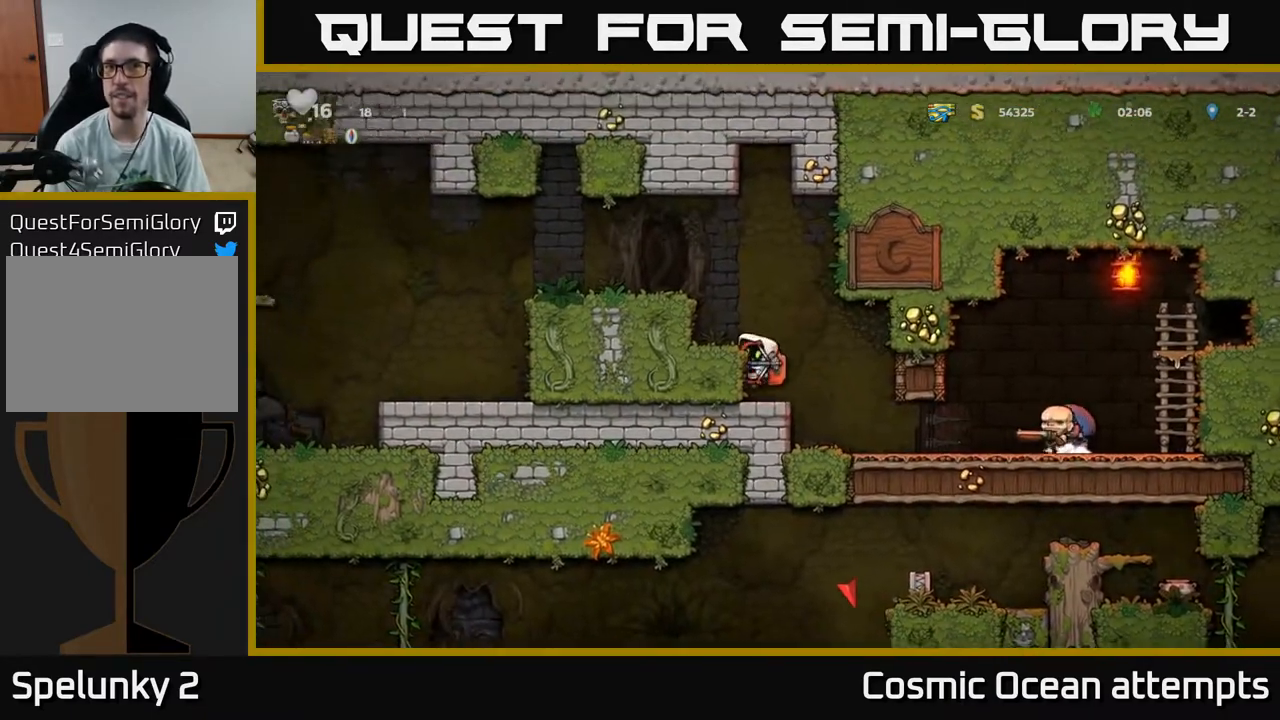
{"buttons": ["DPAD_LEFT"], "right_stick": "center", "events": [[117, "A", "up"], [283, "A", "down"], [433, "A", "up"]]}
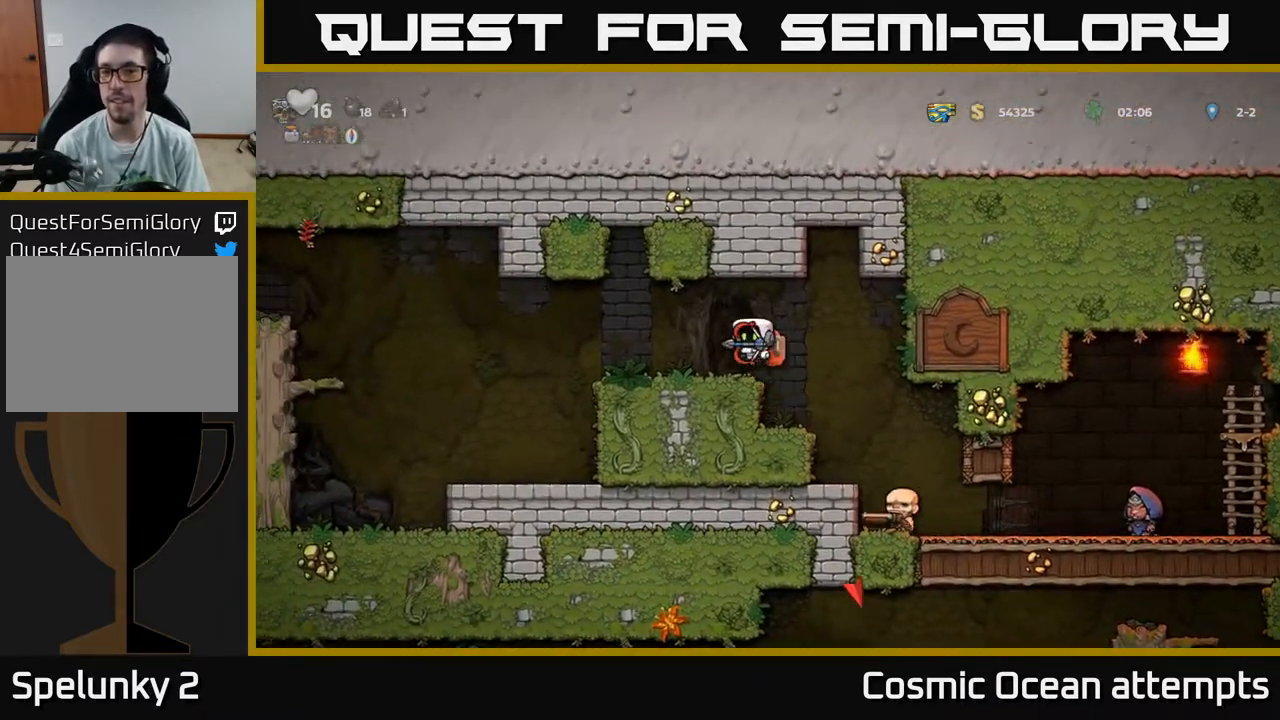
{"buttons": ["DPAD_LEFT"], "right_stick": "center", "events": [[317, "A", "down"], [383, "A", "up"]]}
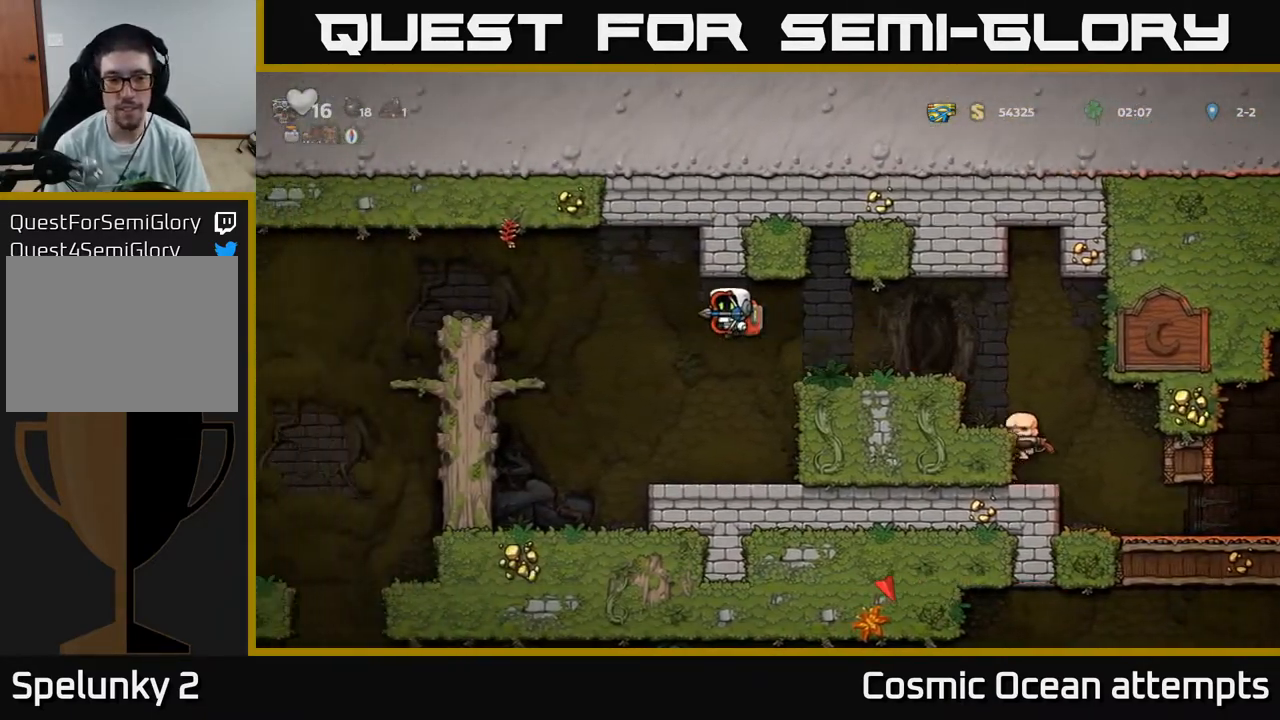
{"buttons": ["A", "DPAD_LEFT"], "right_stick": "center", "events": [[483, "A", "down"]]}
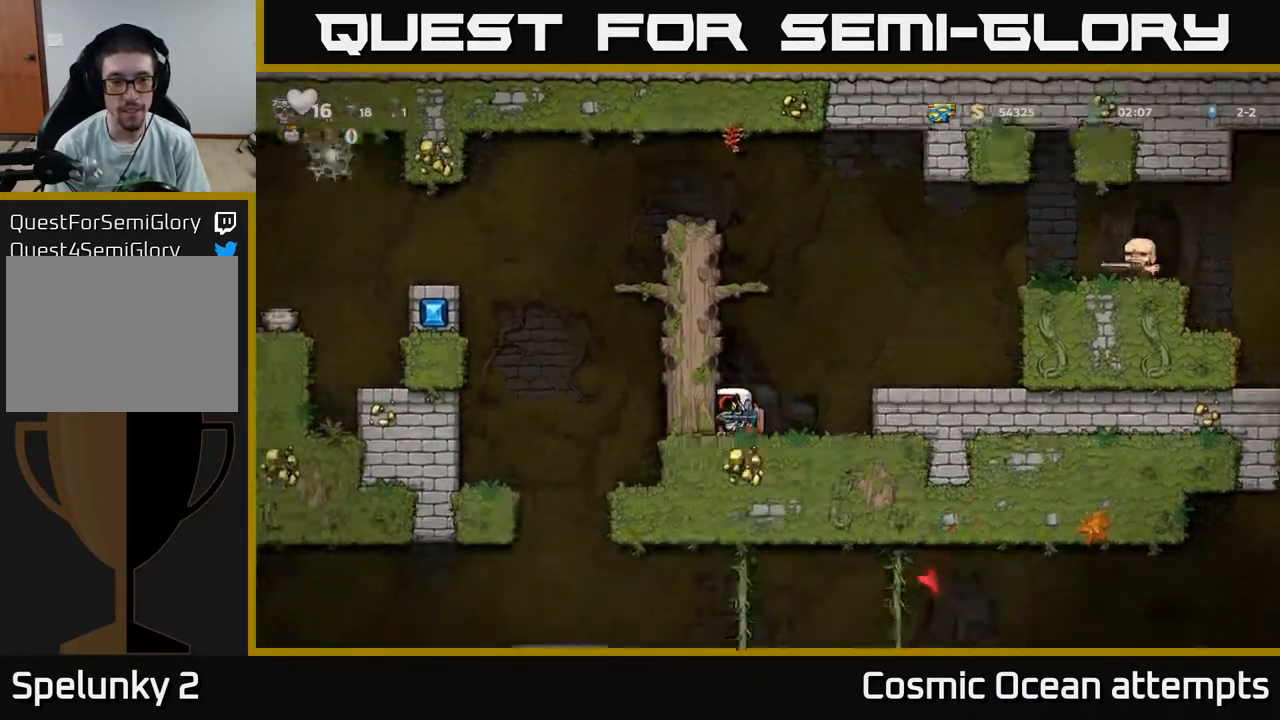
{"buttons": ["DPAD_LEFT"], "right_stick": "center", "events": [[150, "A", "up"], [250, "A", "down"], [383, "A", "up"]]}
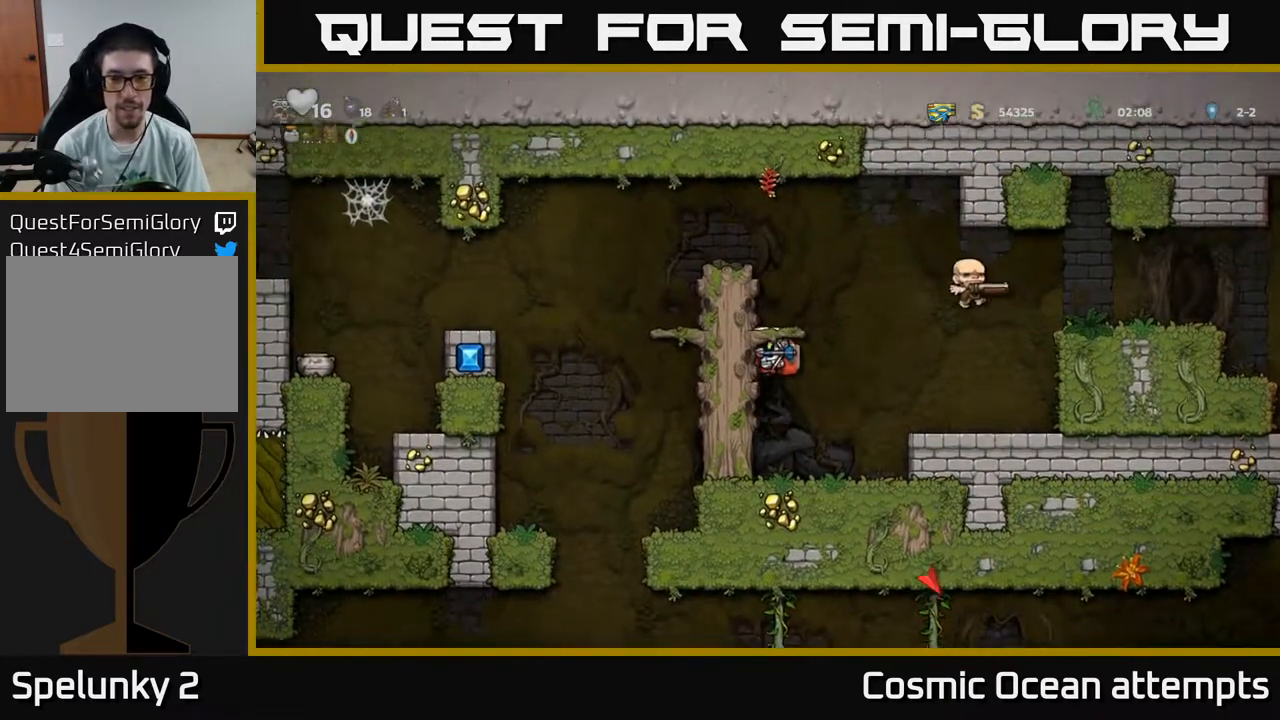
{"buttons": ["DPAD_LEFT"], "right_stick": "center", "events": [[17, "A", "down"], [167, "A", "up"], [350, "A", "down"], [500, "A", "up"]]}
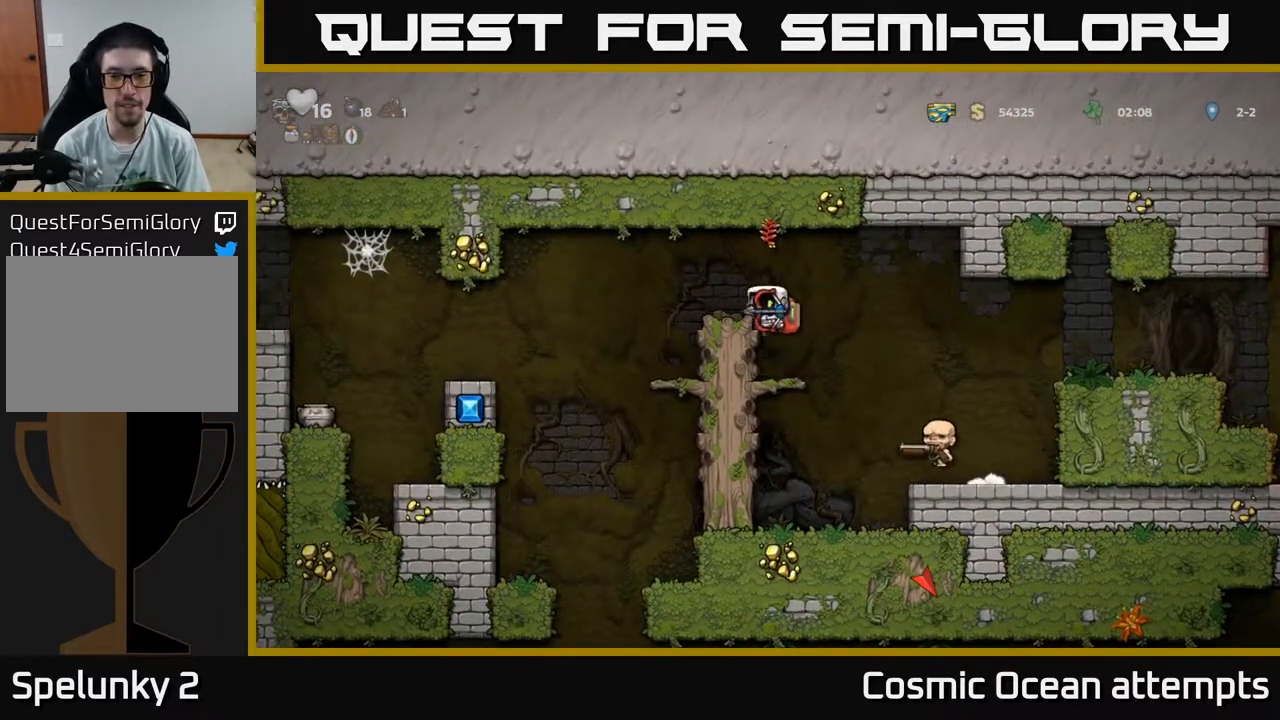
{"buttons": [], "right_stick": "center", "events": [[500, "DPAD_LEFT", "up"]]}
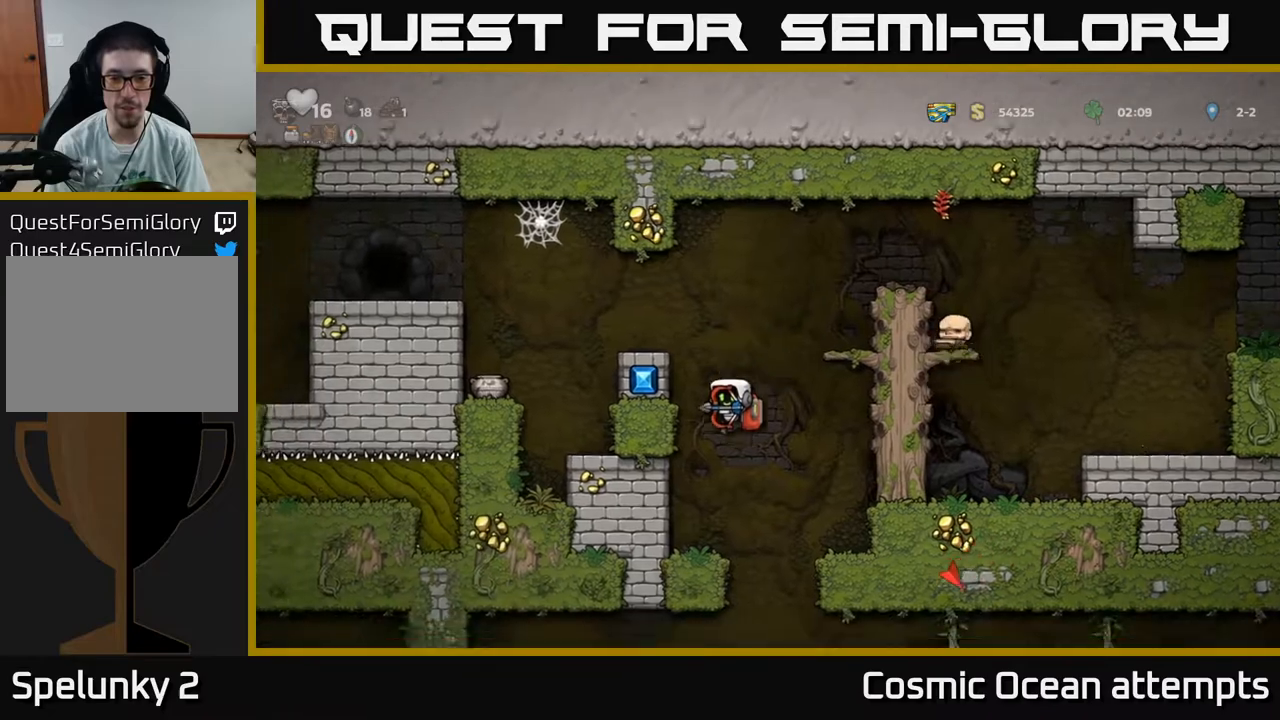
{"buttons": ["DPAD_RIGHT"], "right_stick": "center", "events": [[350, "DPAD_RIGHT", "down"]]}
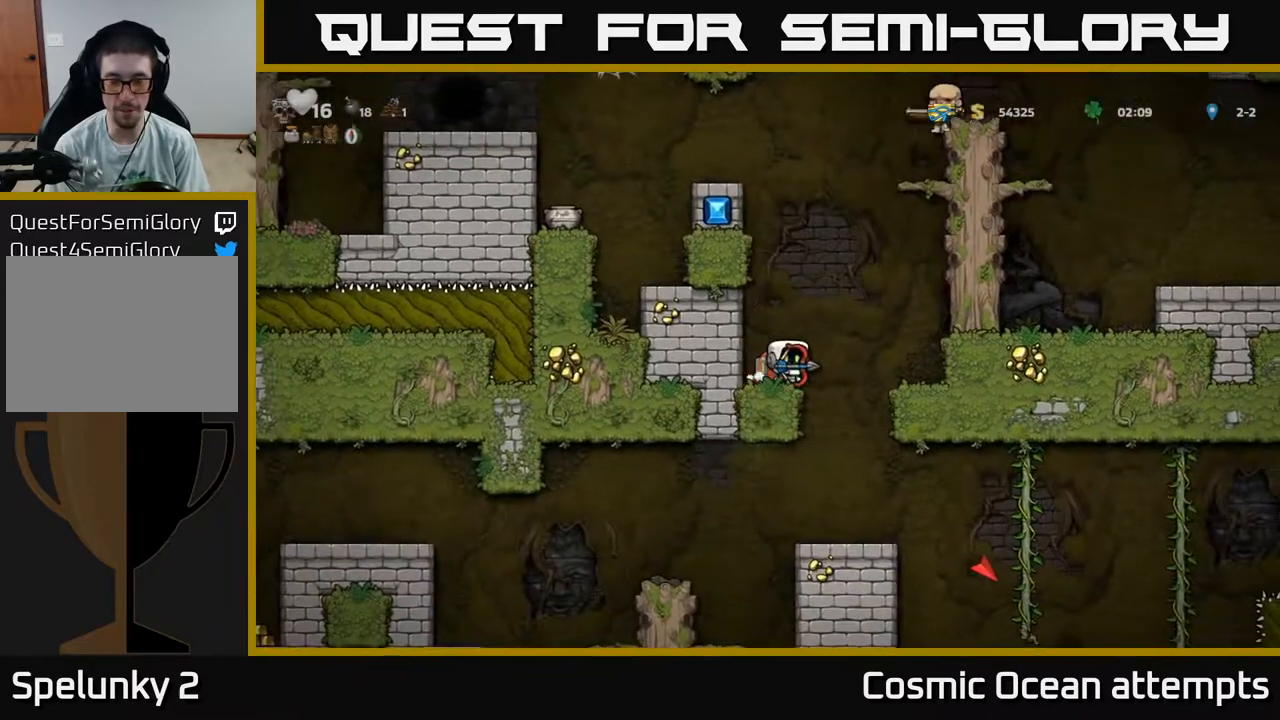
{"buttons": [], "right_stick": "center", "events": [[233, "DPAD_DOWN", "down"], [250, "DPAD_RIGHT", "up"], [300, "A", "down"], [417, "A", "up"], [450, "DPAD_DOWN", "up"]]}
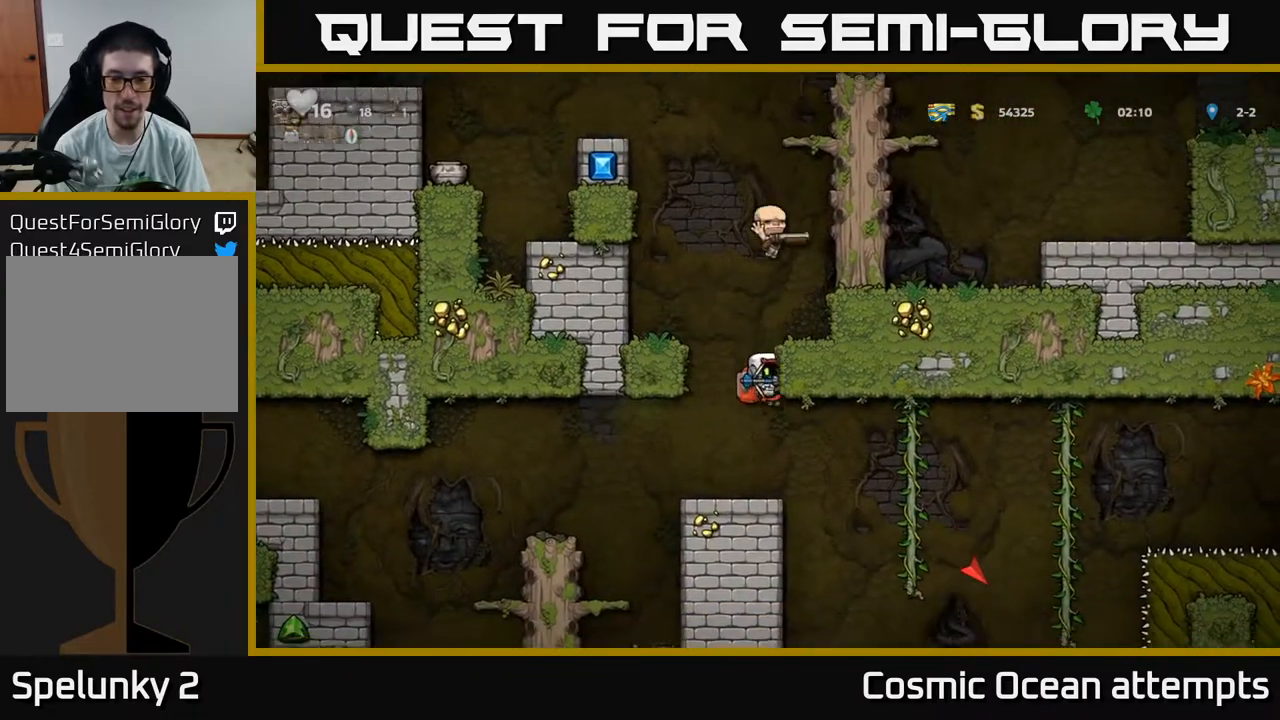
{"buttons": ["DPAD_RIGHT"], "right_stick": "center", "events": [[300, "DPAD_RIGHT", "down"], [350, "A", "down"], [433, "A", "up"]]}
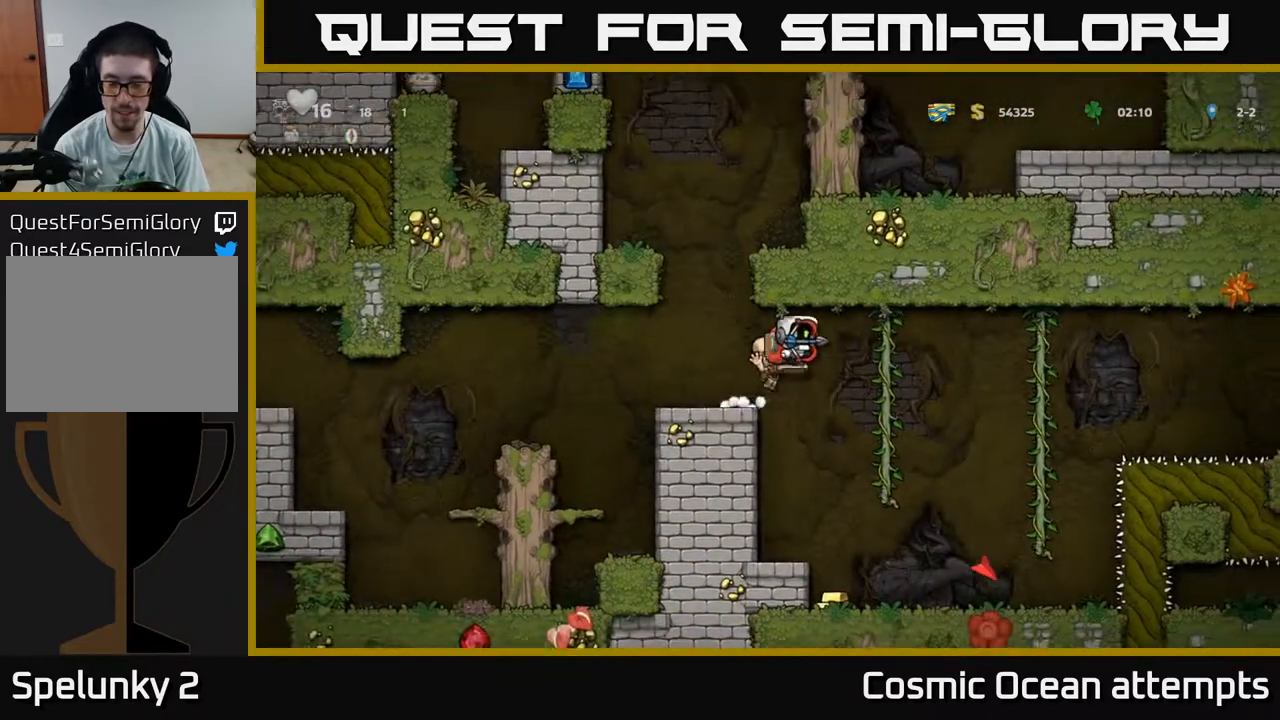
{"buttons": [], "right_stick": "center", "events": [[100, "DPAD_UP", "down"], [167, "DPAD_RIGHT", "up"], [183, "DPAD_UP", "up"], [217, "DPAD_DOWN", "down"], [250, "A", "down"], [367, "A", "up"], [383, "DPAD_DOWN", "up"]]}
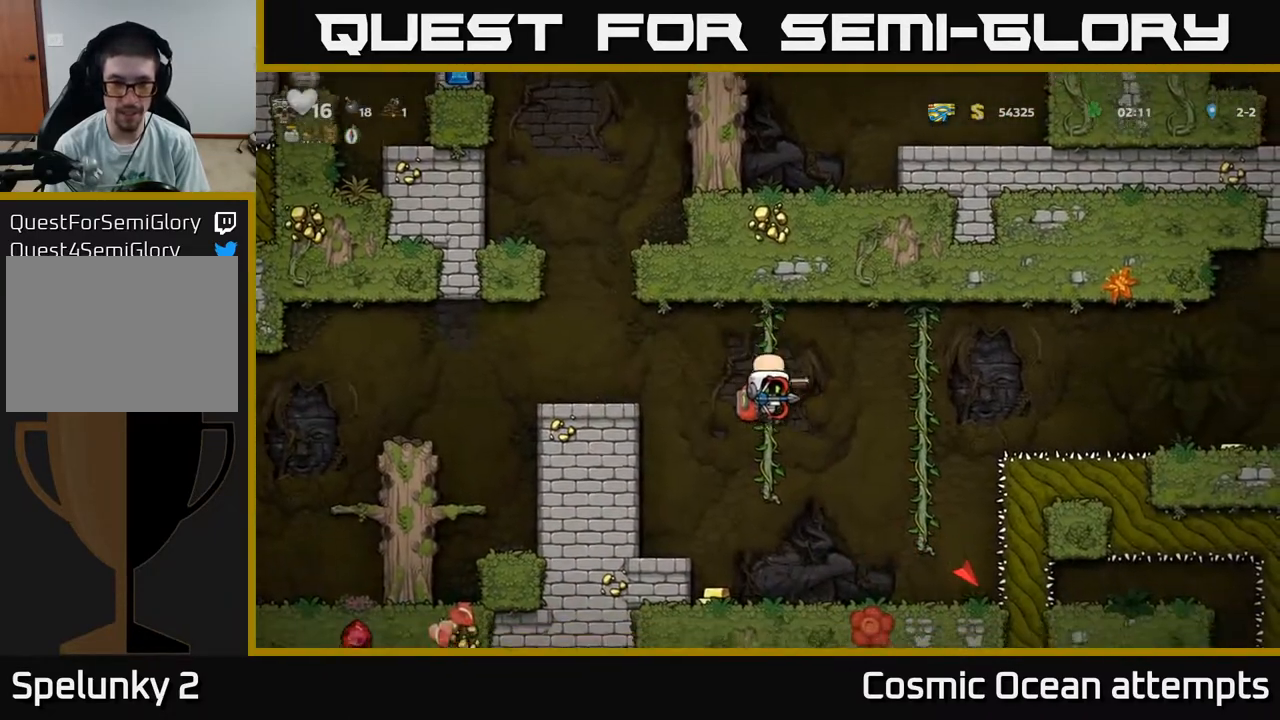
{"buttons": ["DPAD_RIGHT"], "right_stick": "center", "events": [[150, "DPAD_LEFT", "down"], [300, "DPAD_LEFT", "up"], [350, "DPAD_RIGHT", "down"]]}
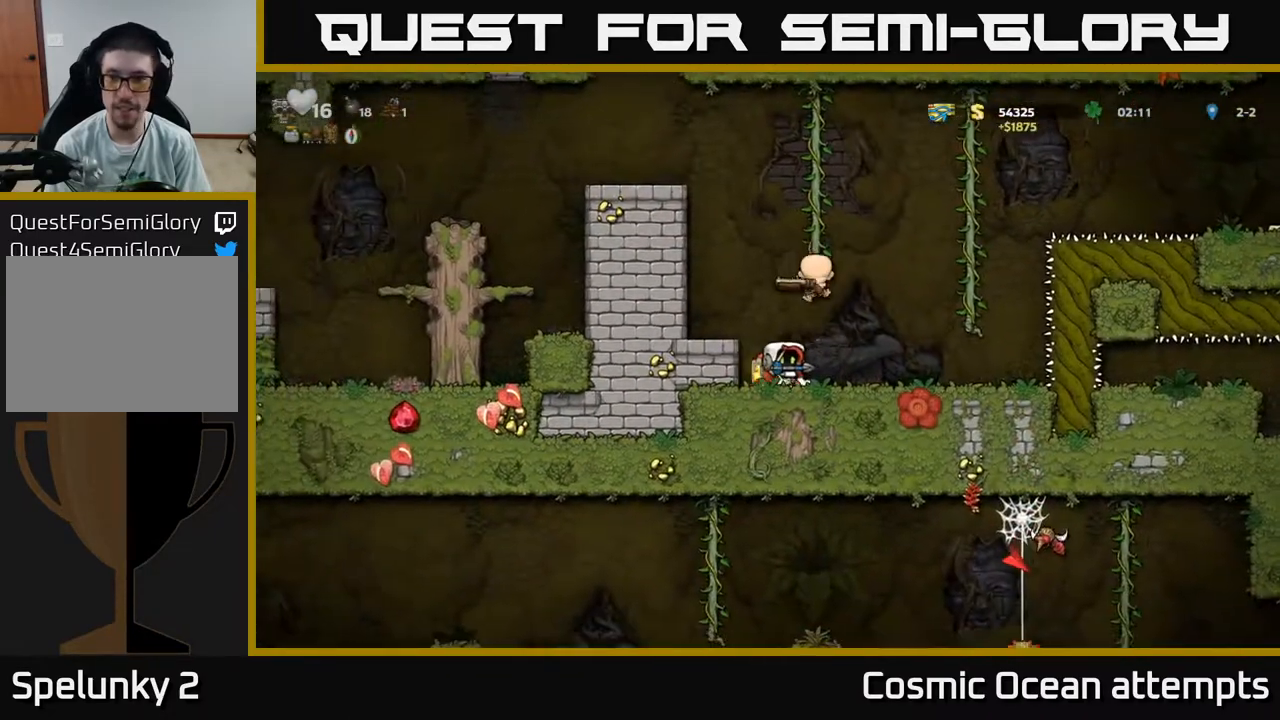
{"buttons": ["DPAD_UP"], "right_stick": "center", "events": [[117, "A", "down"], [333, "DPAD_UP", "down"], [350, "A", "up"], [350, "DPAD_RIGHT", "up"]]}
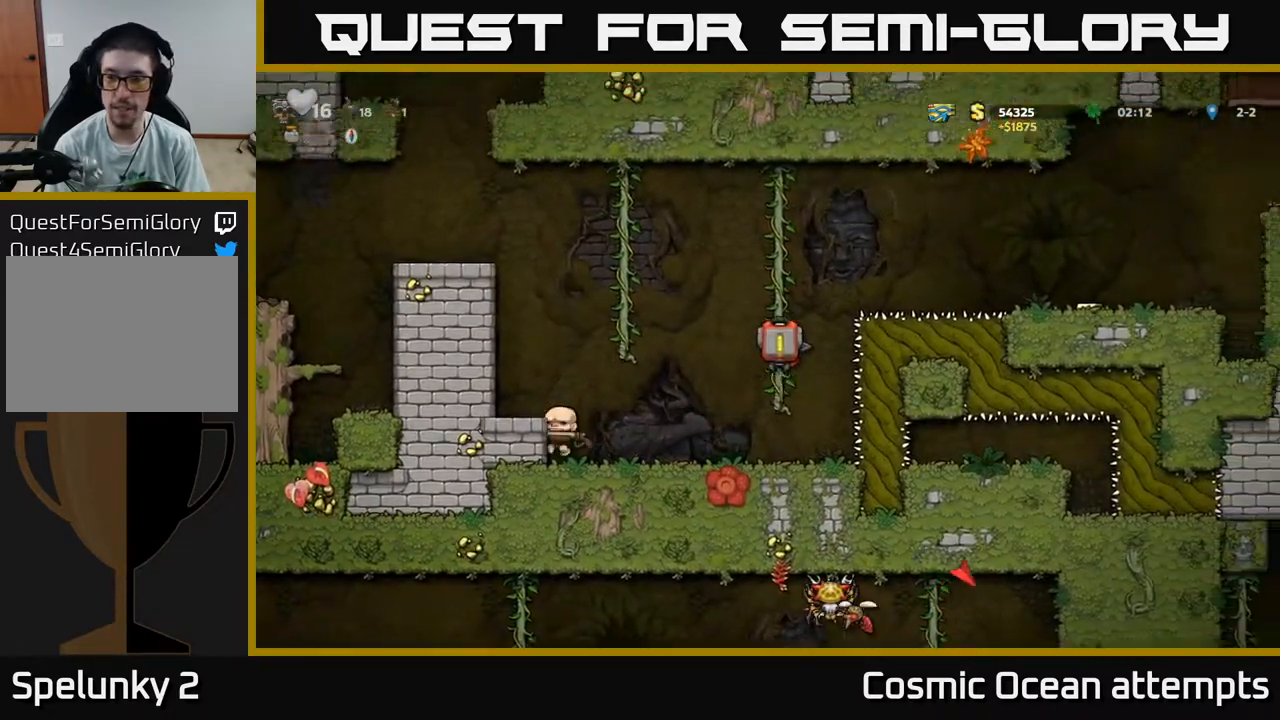
{"buttons": ["DPAD_RIGHT"], "right_stick": "center", "events": [[67, "A", "down"], [67, "DPAD_RIGHT", "down"], [67, "DPAD_UP", "up"], [250, "A", "up"]]}
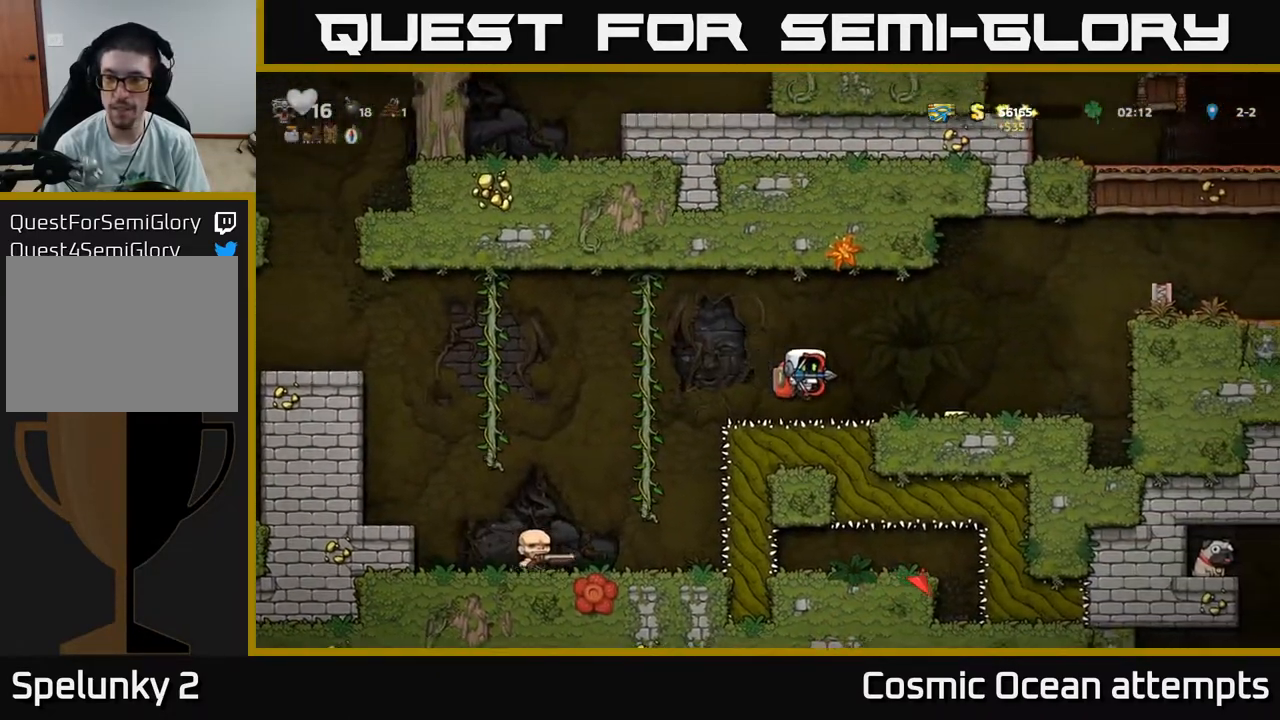
{"buttons": [], "right_stick": "center", "events": [[367, "DPAD_RIGHT", "up"]]}
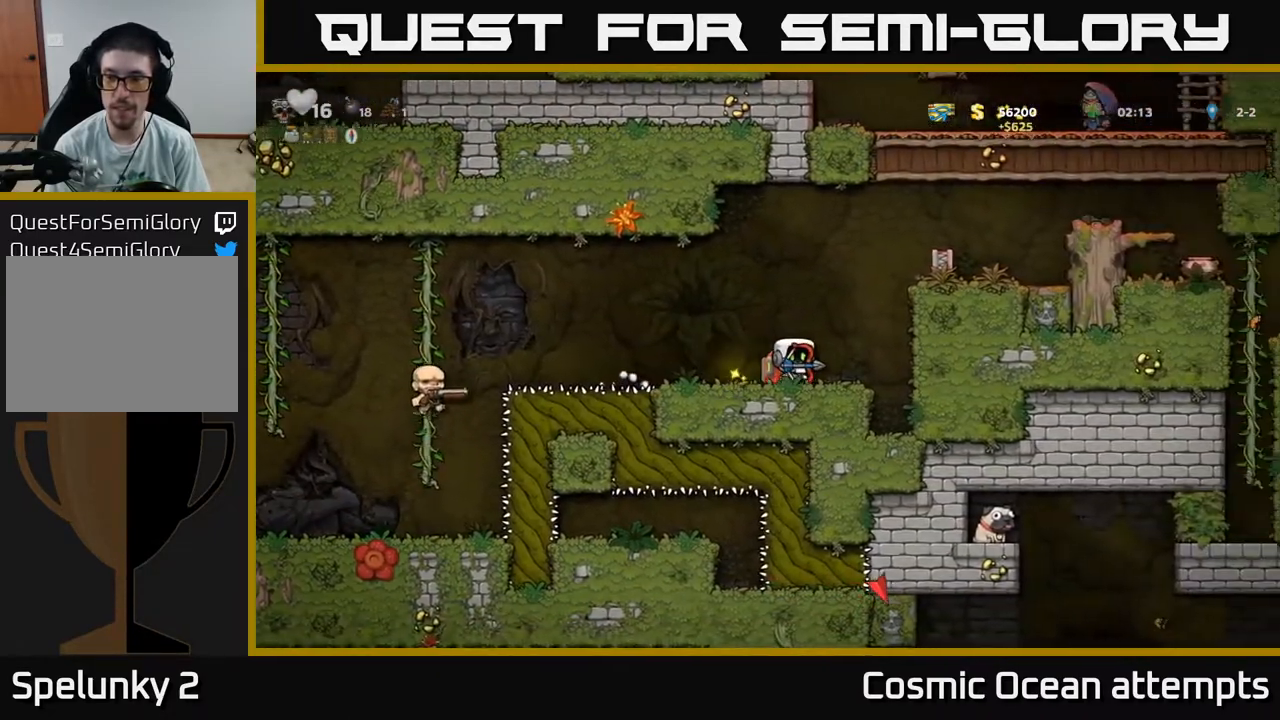
{"buttons": ["DPAD_LEFT"], "right_stick": "center", "events": [[417, "DPAD_LEFT", "down"]]}
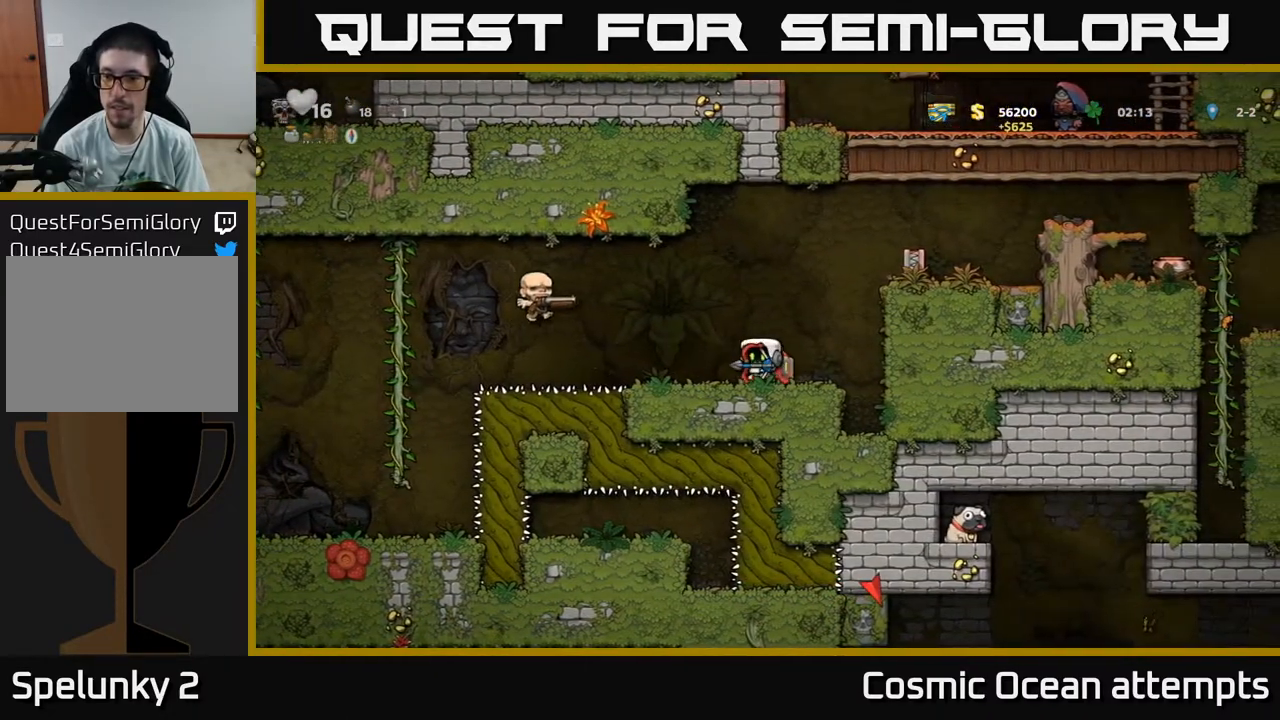
{"buttons": [], "right_stick": "center", "events": [[350, "DPAD_LEFT", "up"]]}
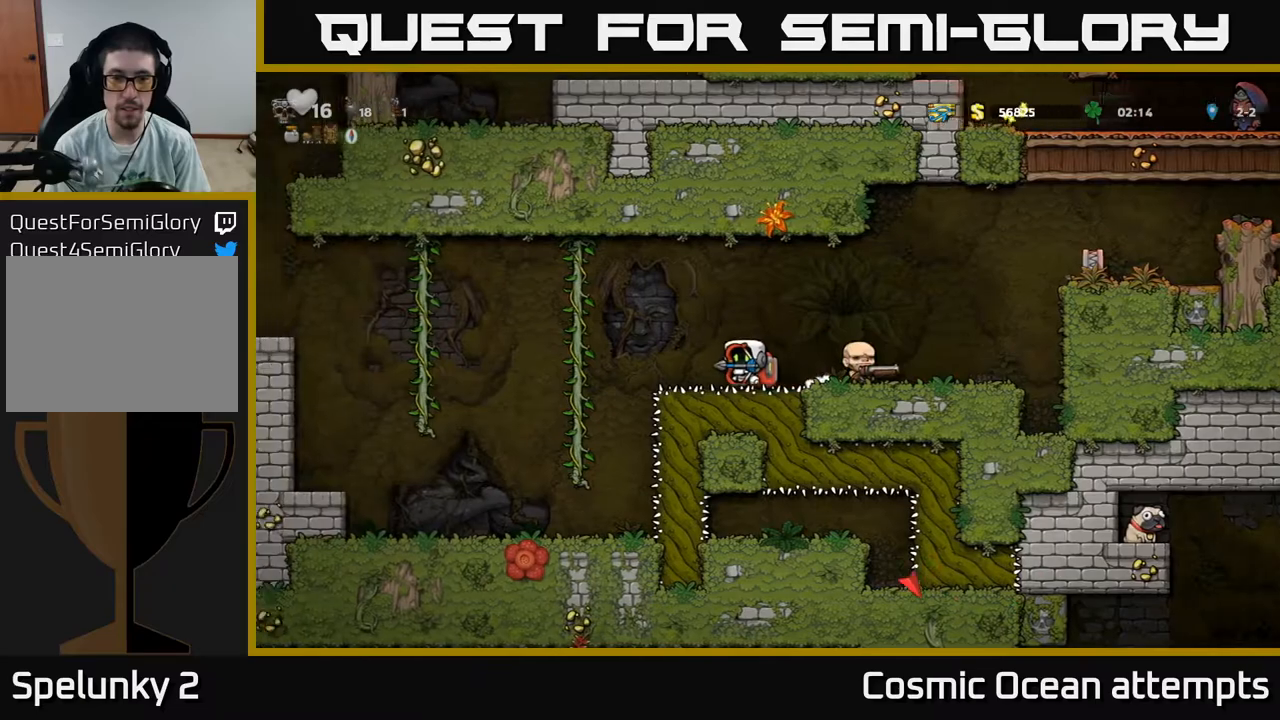
{"buttons": ["DPAD_LEFT"], "right_stick": "center", "events": [[33, "DPAD_LEFT", "down"], [217, "A", "down"], [300, "A", "up"], [367, "DPAD_UP", "down"], [400, "DPAD_LEFT", "up"], [483, "DPAD_LEFT", "down"], [483, "DPAD_UP", "up"]]}
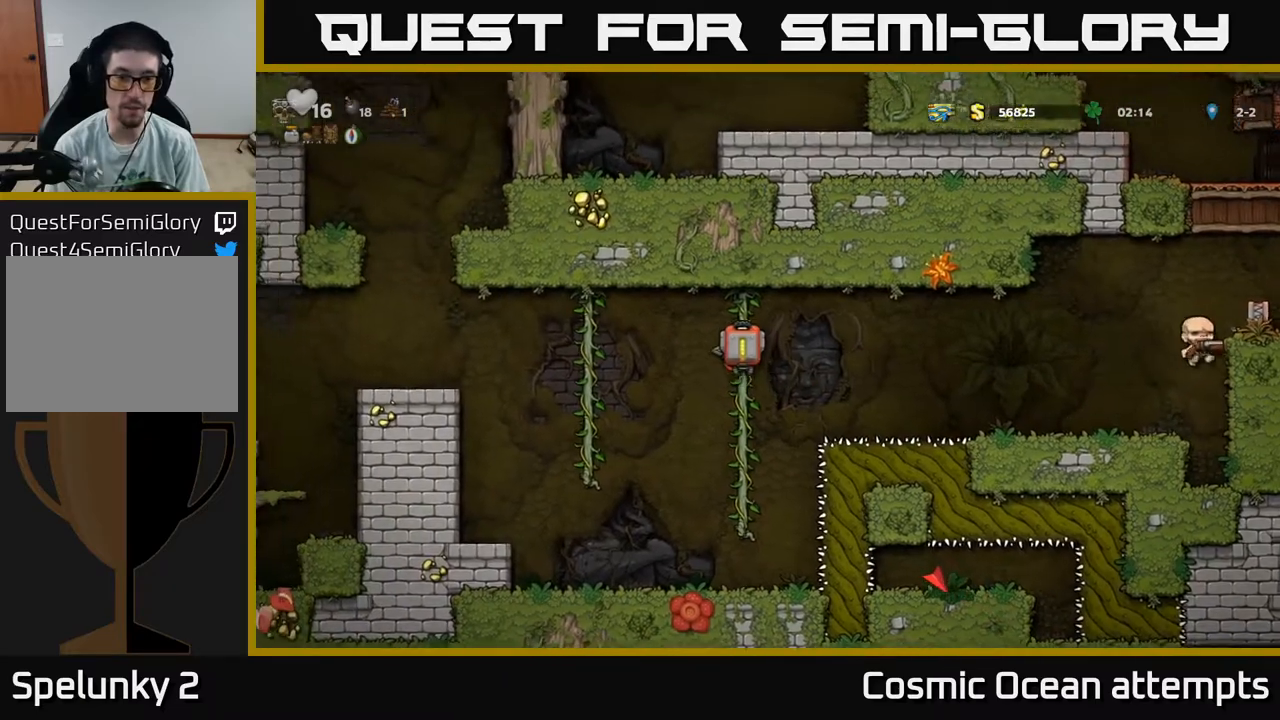
{"buttons": ["DPAD_UP", "DPAD_LEFT"], "right_stick": "center", "events": [[50, "A", "down"], [150, "A", "up"], [417, "DPAD_UP", "down"]]}
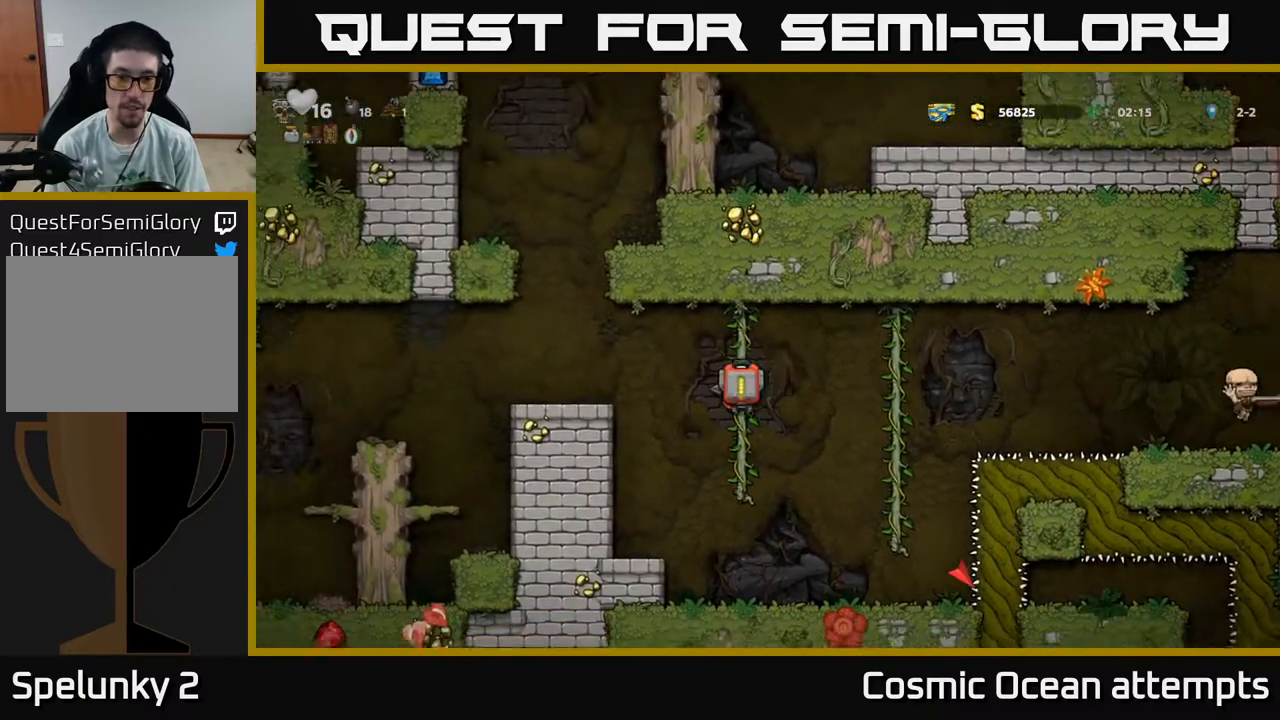
{"buttons": ["DPAD_LEFT"], "right_stick": "center", "events": [[67, "A", "down"], [67, "DPAD_UP", "up"], [183, "A", "up"]]}
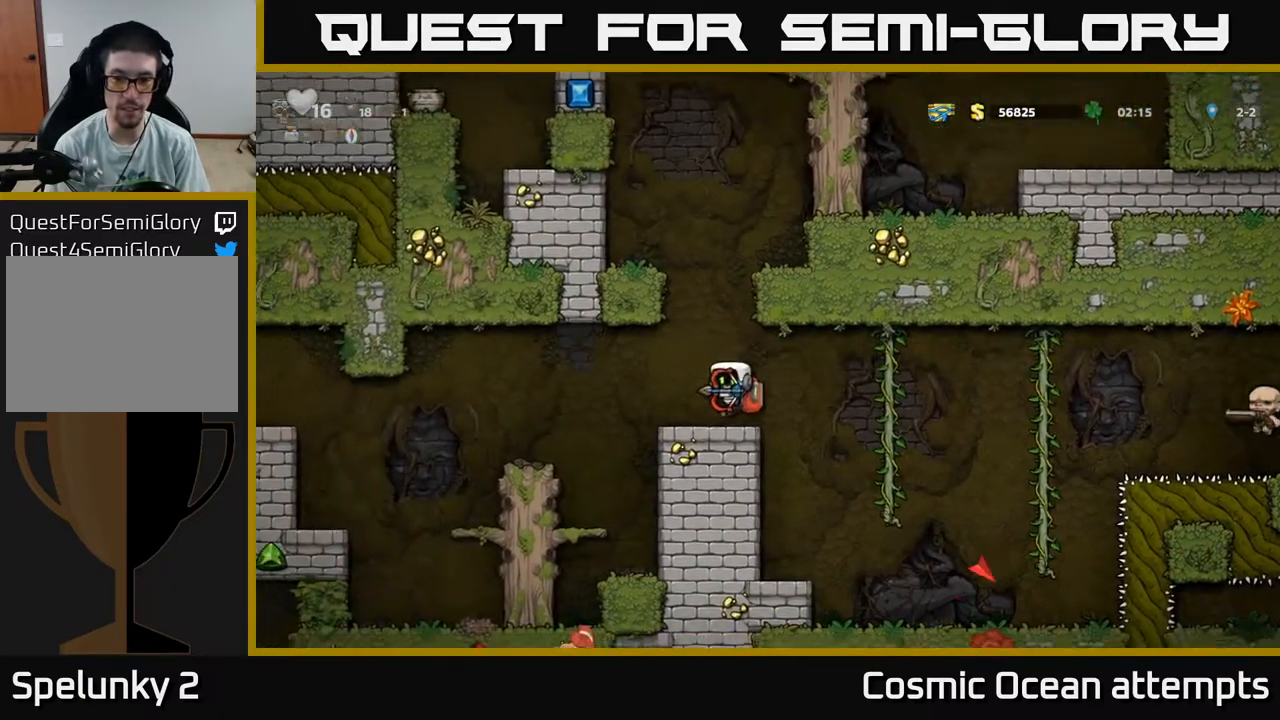
{"buttons": [], "right_stick": "center", "events": [[217, "A", "down"], [283, "A", "up"], [500, "DPAD_LEFT", "up"]]}
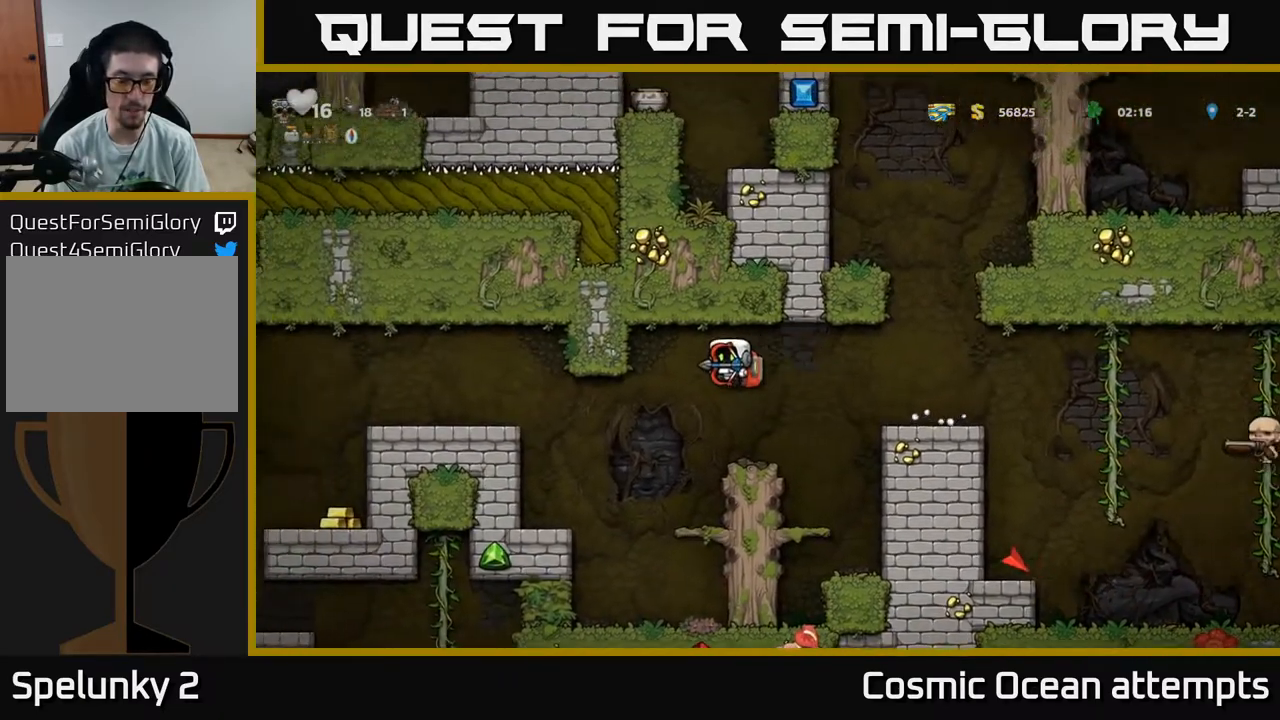
{"buttons": ["A", "DPAD_LEFT"], "right_stick": "center", "events": [[267, "DPAD_LEFT", "down"], [333, "A", "down"]]}
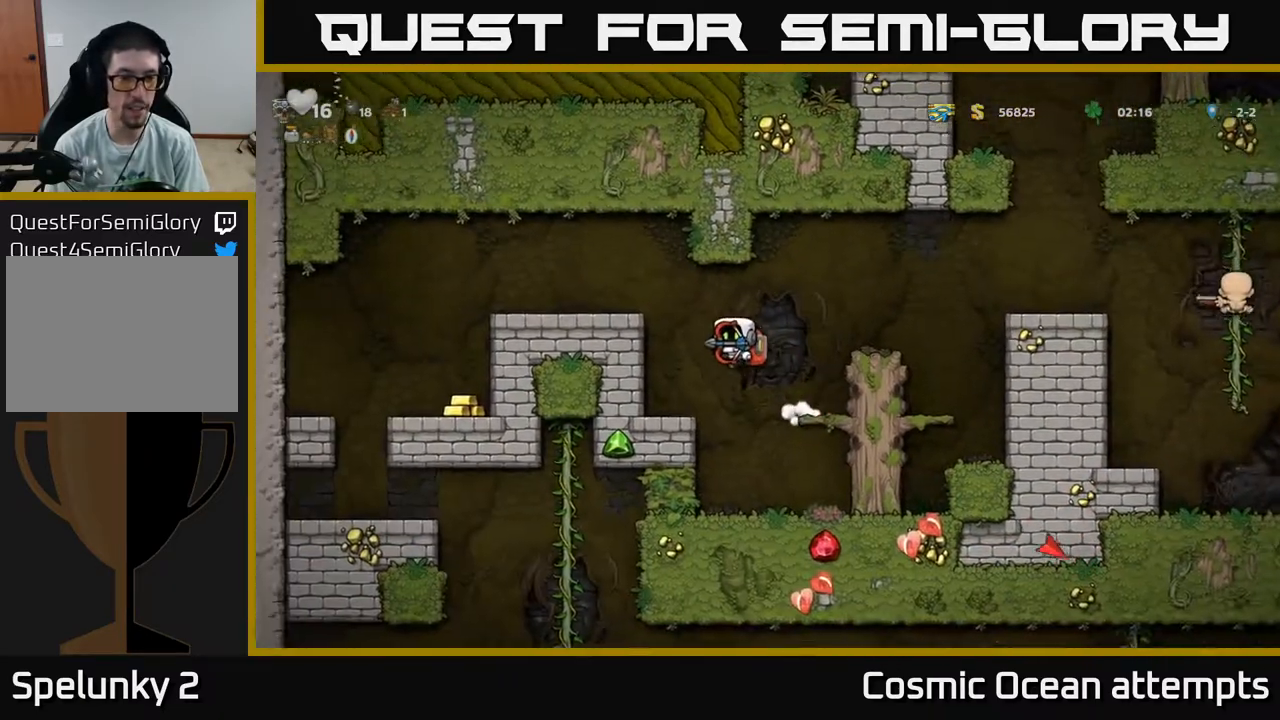
{"buttons": ["DPAD_LEFT"], "right_stick": "center", "events": [[100, "A", "up"], [267, "A", "down"], [400, "A", "up"]]}
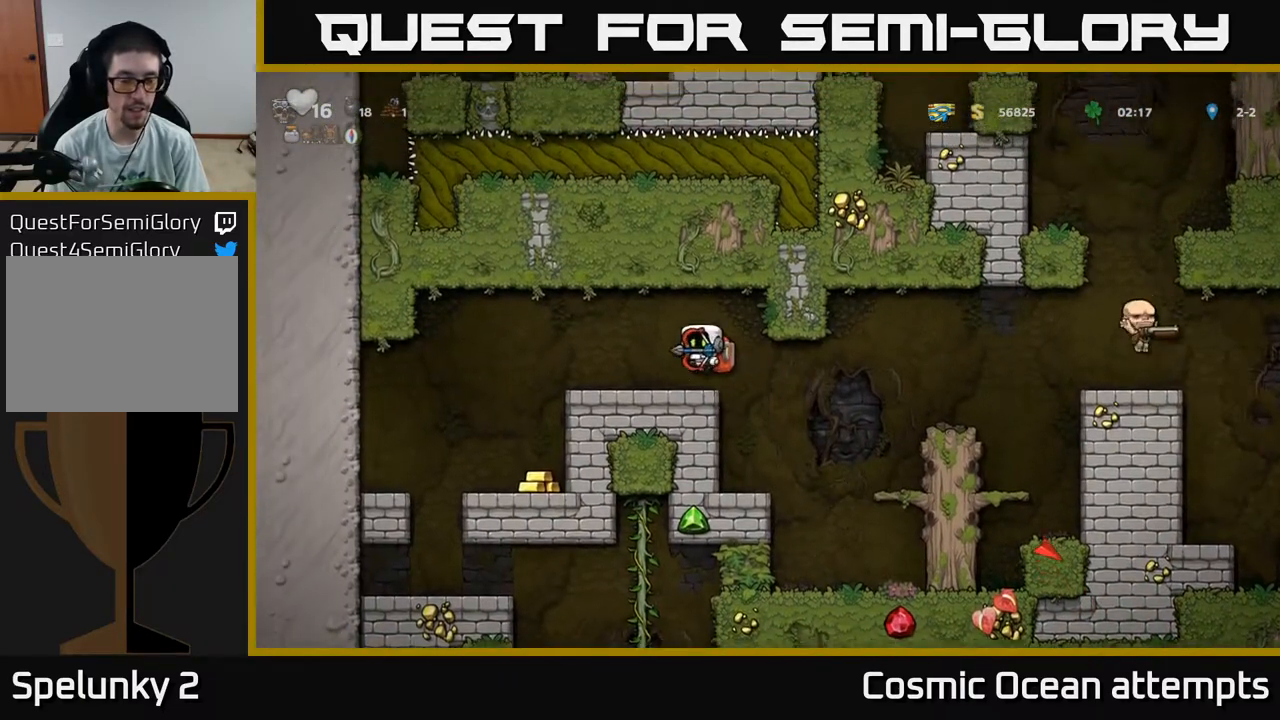
{"buttons": ["DPAD_RIGHT"], "right_stick": "center", "events": [[367, "DPAD_LEFT", "up"], [483, "DPAD_RIGHT", "down"]]}
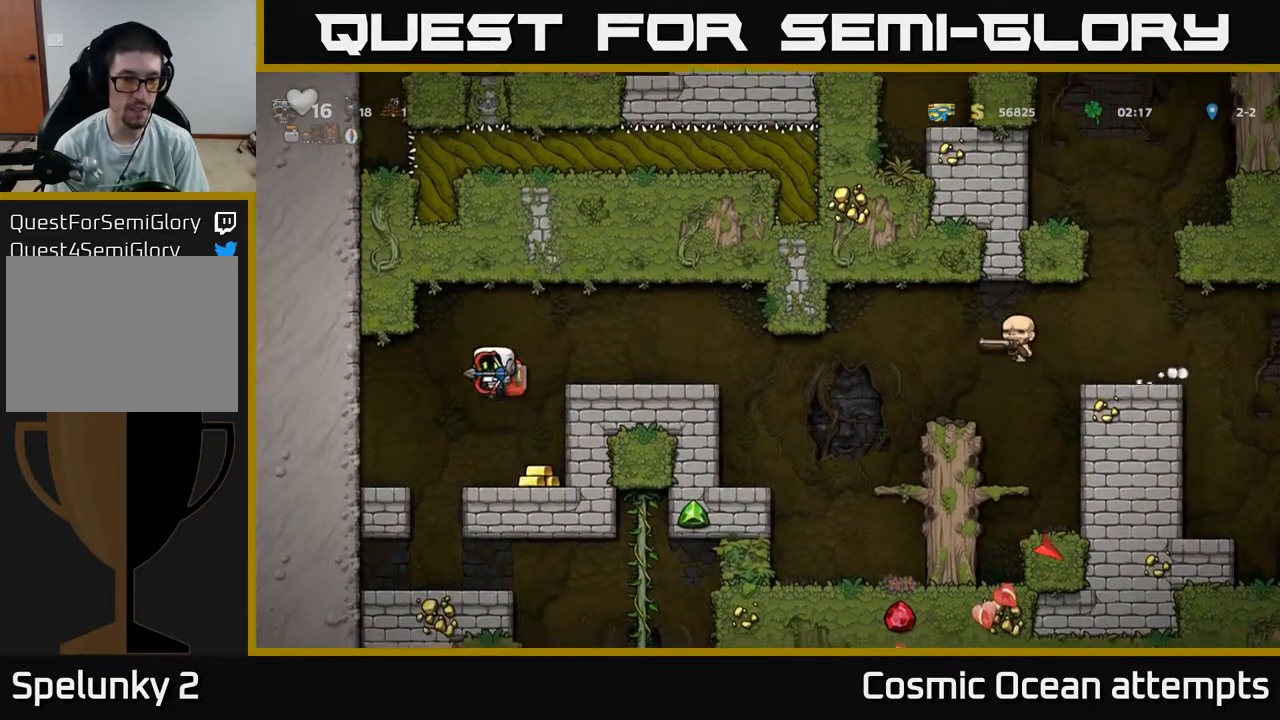
{"buttons": [], "right_stick": "center", "events": [[167, "DPAD_RIGHT", "up"], [233, "DPAD_LEFT", "down"], [450, "DPAD_LEFT", "up"]]}
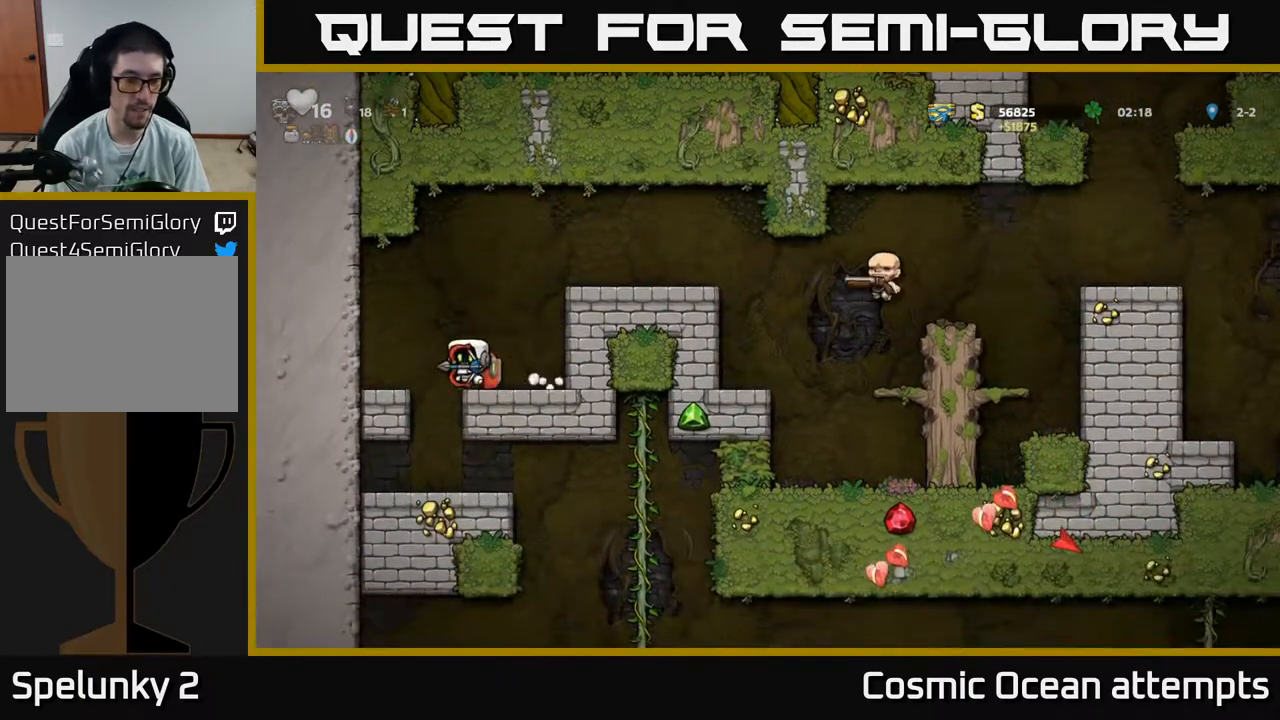
{"buttons": [], "right_stick": "center", "events": []}
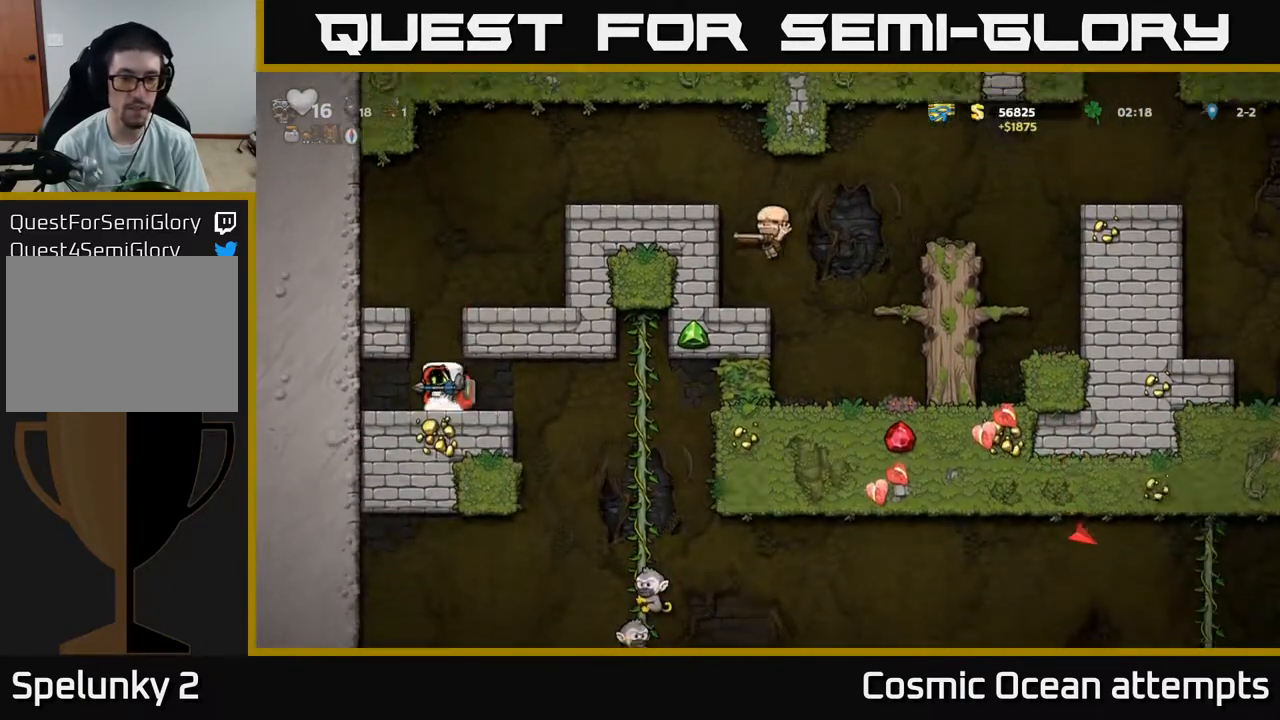
{"buttons": ["DPAD_UP"], "right_stick": "center", "events": [[17, "DPAD_RIGHT", "down"], [433, "DPAD_UP", "down"], [450, "DPAD_RIGHT", "up"]]}
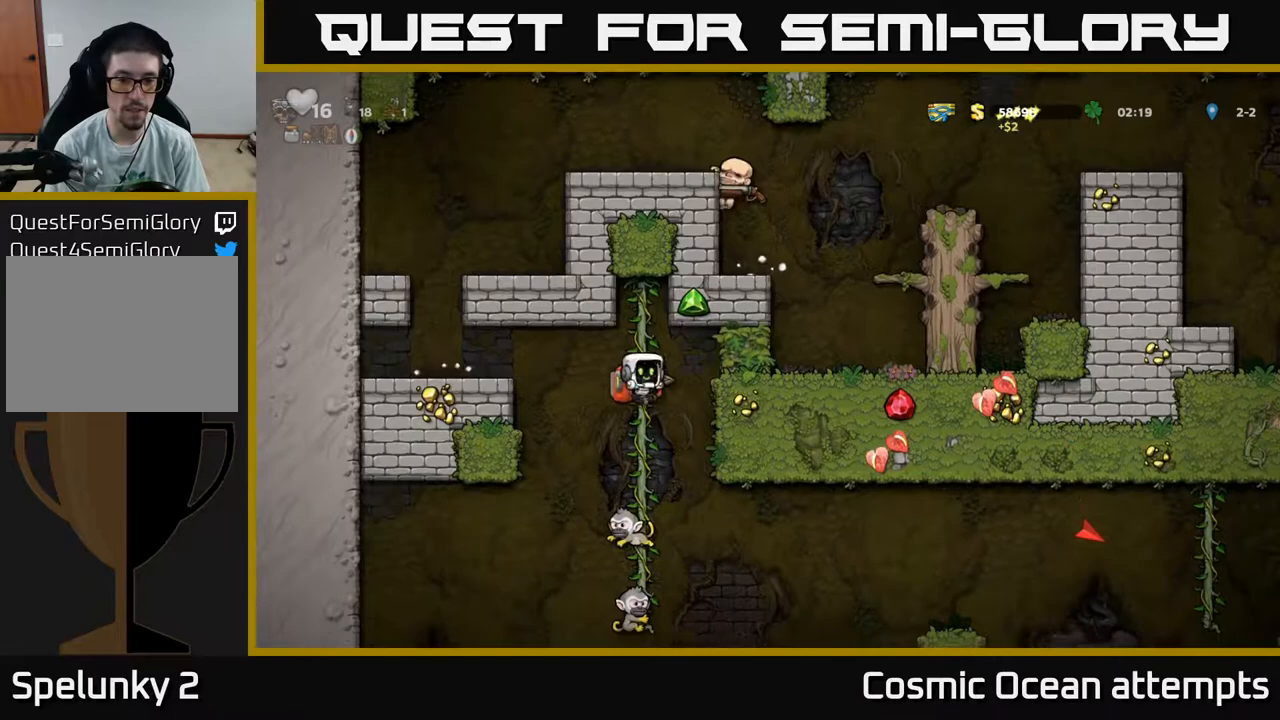
{"buttons": ["DPAD_DOWN"], "right_stick": "center", "events": [[133, "DPAD_UP", "up"], [200, "DPAD_DOWN", "down"]]}
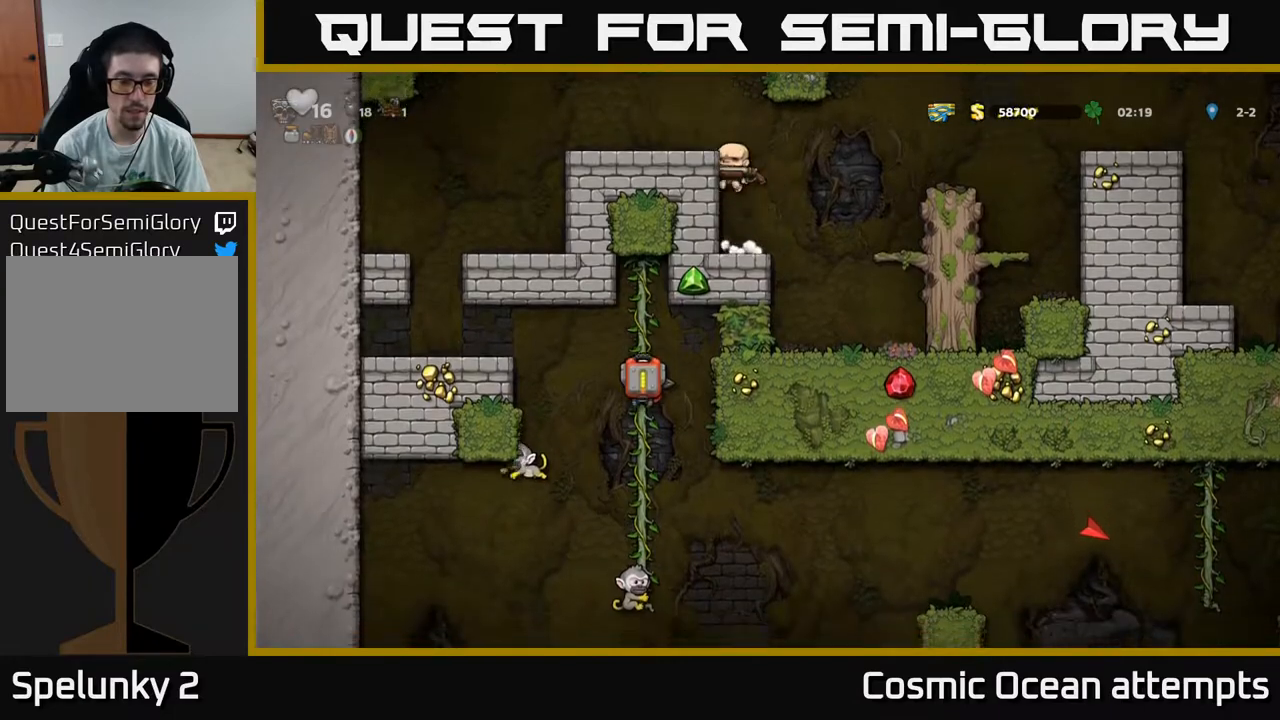
{"buttons": [], "right_stick": "center", "events": [[167, "DPAD_DOWN", "up"]]}